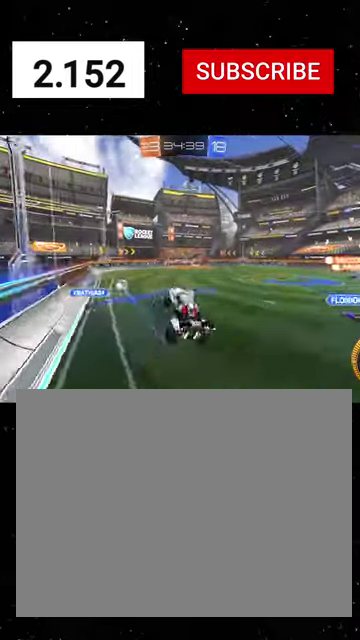
Gameplay with a controller (Xbox layout); each line is a JSON object with the inputs held at the frame after it. "events" lists button and stick changes between this image and that frame as [ms after this image, input, new state], when the widget could be followed in between. This document gives stick clicks only as held states, not as events.
{"buttons": ["Y", "R1", "R2"], "left_stick": "left", "right_stick": "center", "events": [[134, "R1", "down"], [167, "X", "down"], [167, "left_stick", "down"], [334, "X", "up"], [400, "left_stick", "left"], [434, "Y", "down"]]}
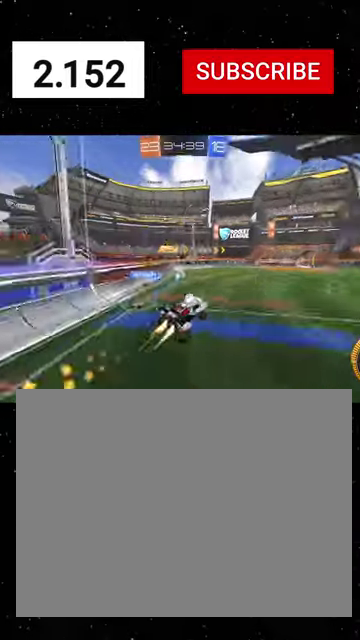
{"buttons": ["R2"], "left_stick": "center", "right_stick": "center", "events": [[34, "Y", "up"], [134, "R1", "up"], [200, "left_stick", "down-right"], [367, "X", "down"], [400, "left_stick", "center"], [467, "X", "up"]]}
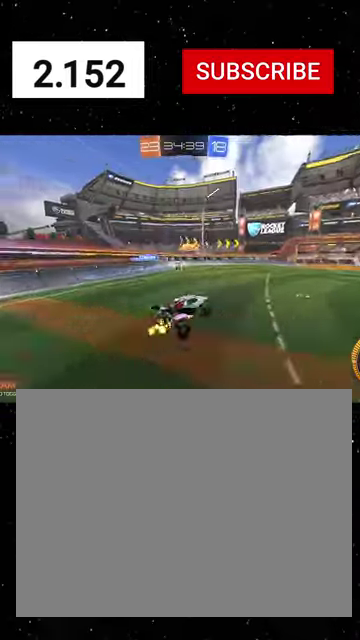
{"buttons": ["R2"], "left_stick": "center", "right_stick": "center", "events": [[34, "Y", "down"], [67, "left_stick", "left"], [134, "Y", "up"], [200, "left_stick", "center"], [267, "Y", "down"], [367, "Y", "up"]]}
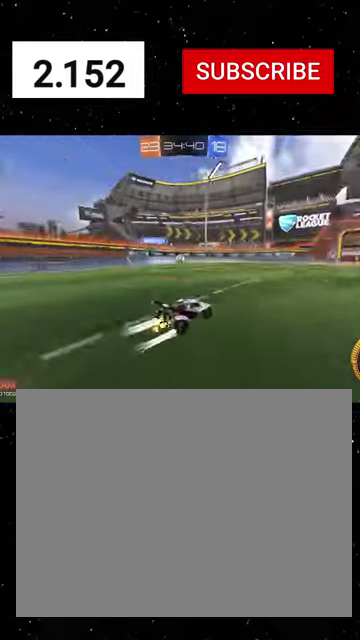
{"buttons": ["R2"], "left_stick": "center", "right_stick": "center", "events": [[34, "left_stick", "right"], [134, "R1", "down"], [200, "left_stick", "left"], [300, "left_stick", "center"], [367, "R1", "up"]]}
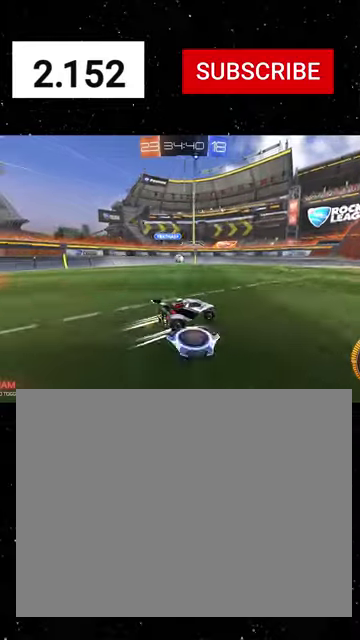
{"buttons": ["R2"], "left_stick": "right", "right_stick": "center", "events": [[200, "left_stick", "left"], [367, "left_stick", "center"], [467, "left_stick", "right"]]}
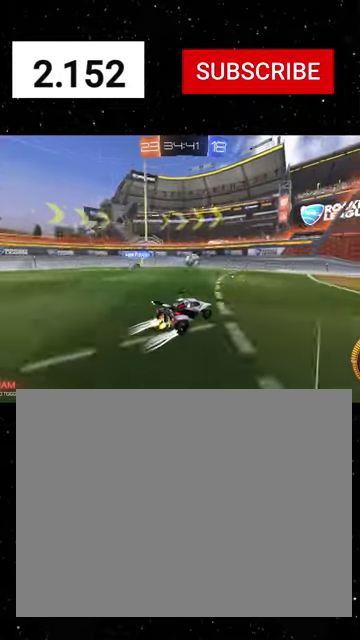
{"buttons": ["B", "Y", "R1", "R2"], "left_stick": "center", "right_stick": "center", "events": [[100, "left_stick", "down-right"], [134, "A", "down"], [267, "R1", "down"], [267, "left_stick", "down"], [300, "A", "up"], [334, "B", "down"], [334, "Y", "down"], [400, "left_stick", "center"], [434, "B", "up"], [434, "Y", "up"], [500, "B", "down"], [500, "Y", "down"]]}